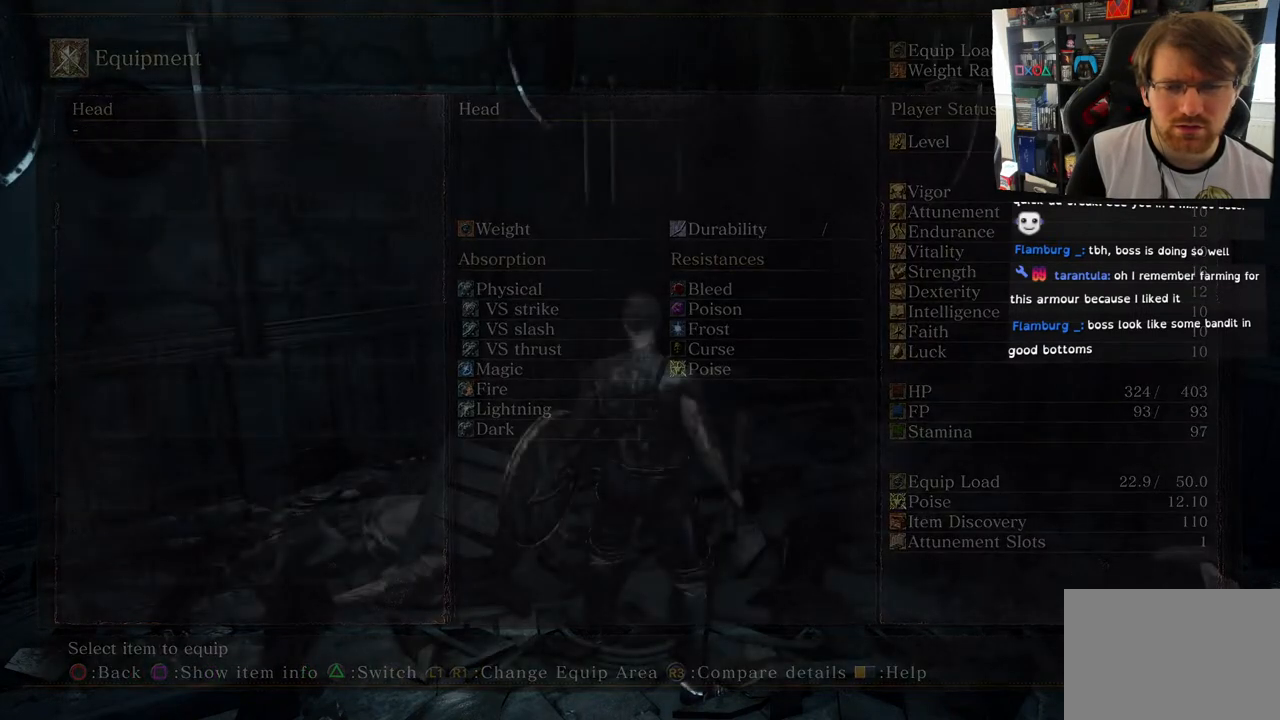
Gameplay with a controller (PlayStation layout); each line is a JSON object with the inputs held at the frame after it. "events" lists button and stick changes between this image and that frame as [ms after this image, input, new state], when the widget could be followed in between.
{"buttons": ["DPAD_DOWN"], "left_stick": "center", "right_stick": "center", "events": [[200, "DPAD_DOWN", "down"], [367, "DPAD_DOWN", "up"], [467, "DPAD_DOWN", "down"]]}
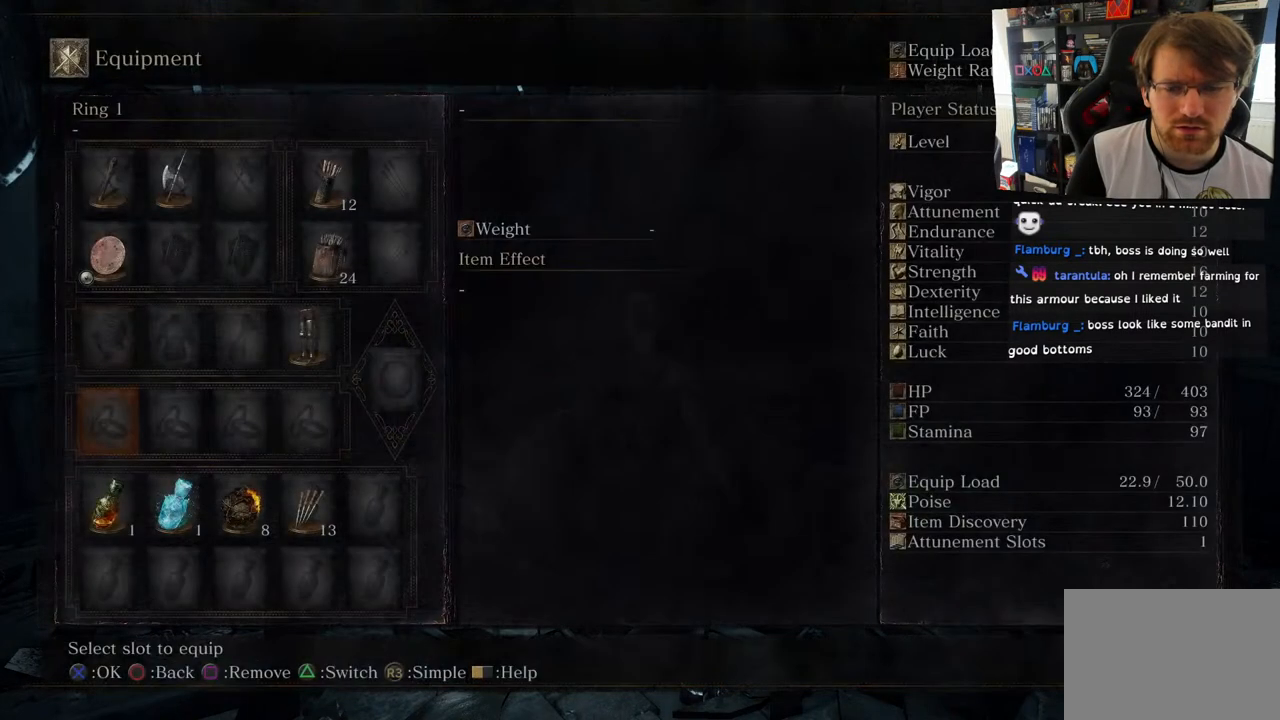
{"buttons": ["CROSS"], "left_stick": "center", "right_stick": "center", "events": [[83, "DPAD_DOWN", "up"], [183, "DPAD_DOWN", "down"], [333, "DPAD_DOWN", "up"], [400, "CROSS", "down"]]}
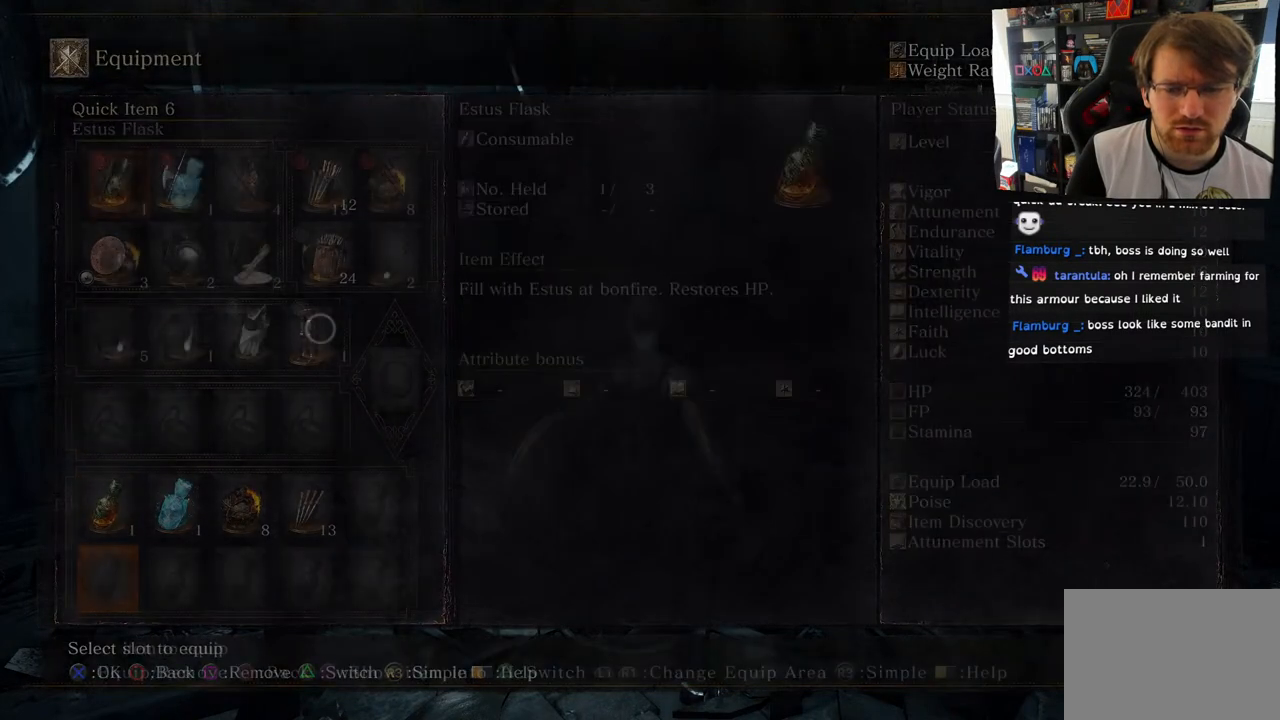
{"buttons": [], "left_stick": "center", "right_stick": "center", "events": [[17, "CROSS", "up"]]}
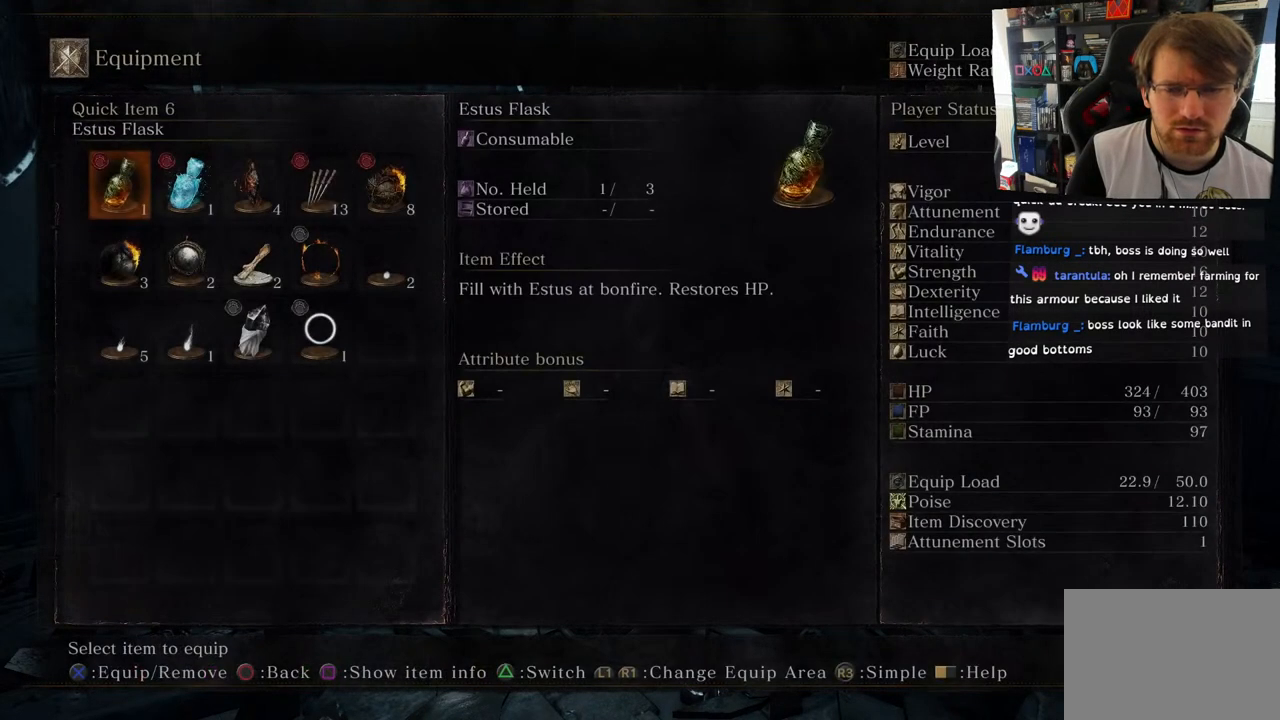
{"buttons": ["DPAD_DOWN"], "left_stick": "center", "right_stick": "center", "events": [[383, "DPAD_DOWN", "down"]]}
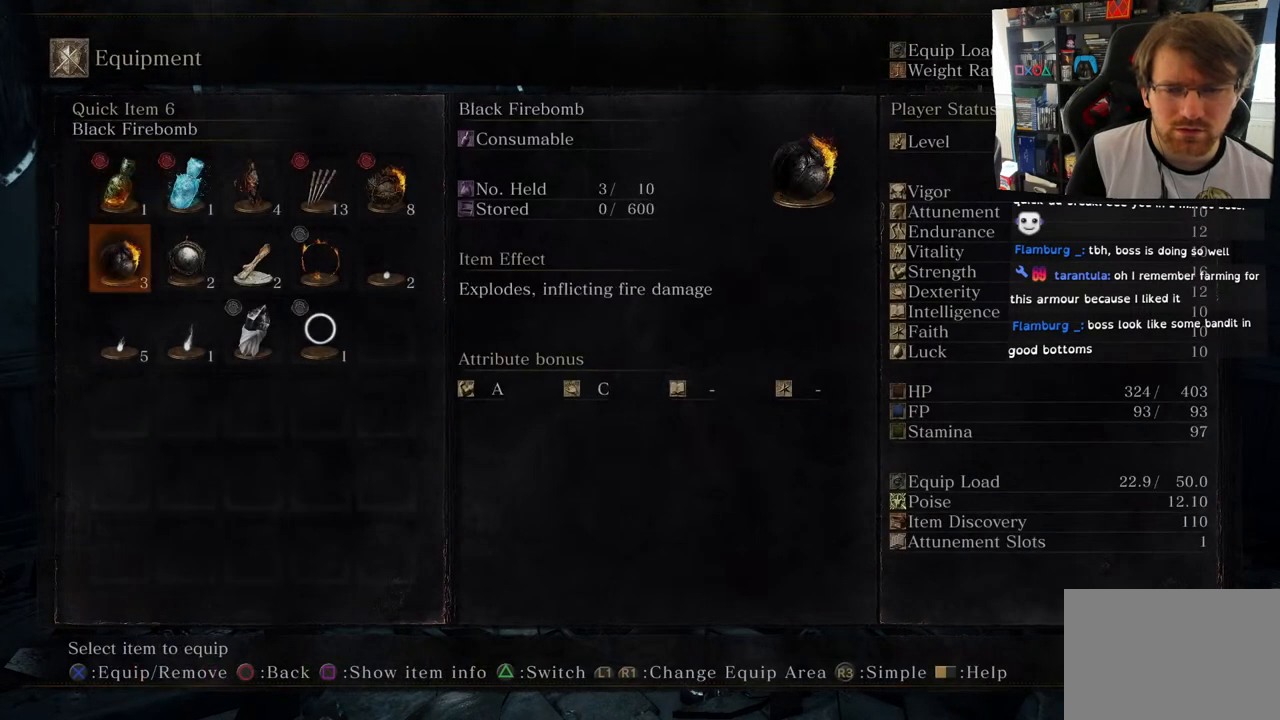
{"buttons": [], "left_stick": "center", "right_stick": "center", "events": [[67, "DPAD_DOWN", "up"], [267, "DPAD_RIGHT", "down"], [383, "DPAD_RIGHT", "up"]]}
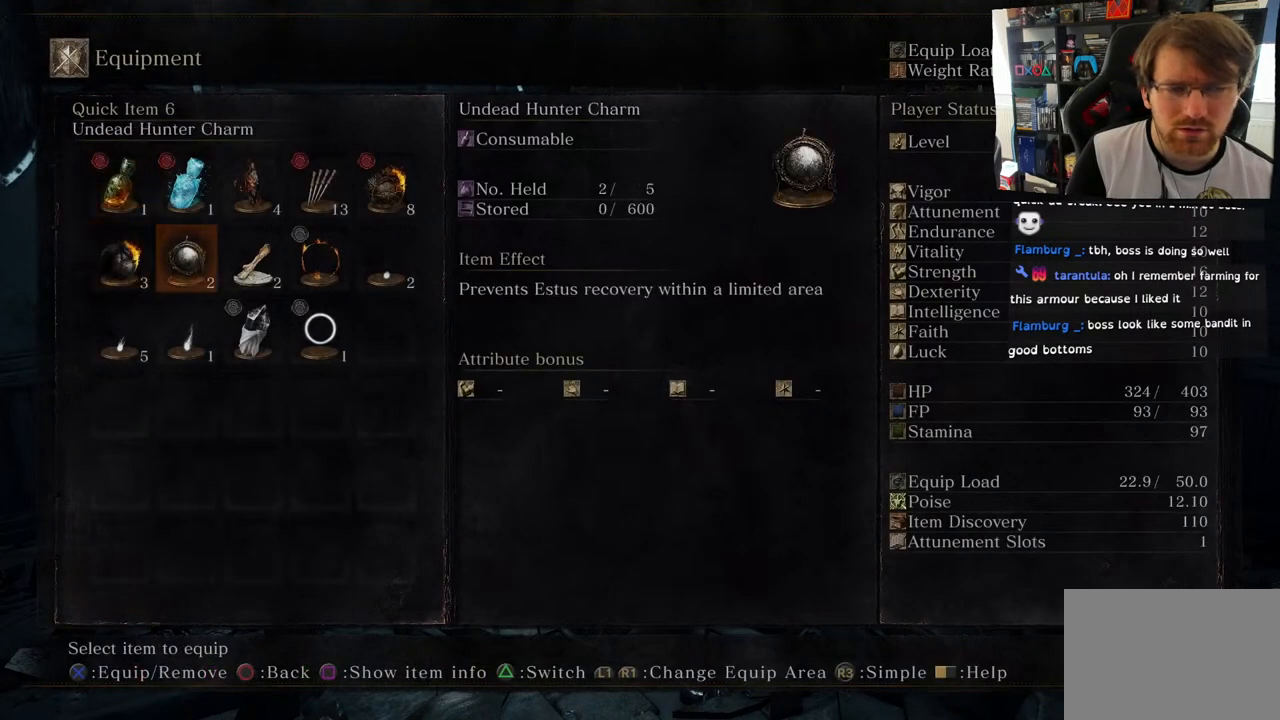
{"buttons": [], "left_stick": "center", "right_stick": "center", "events": []}
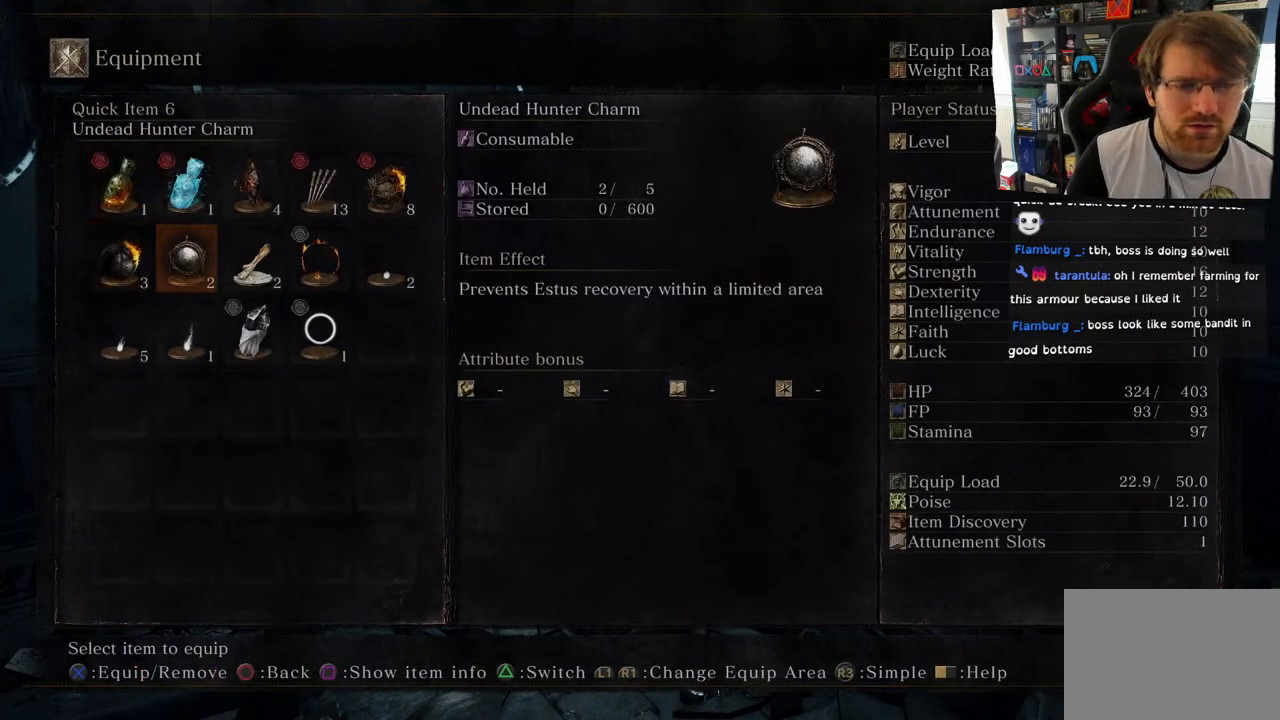
{"buttons": [], "left_stick": "center", "right_stick": "center", "events": []}
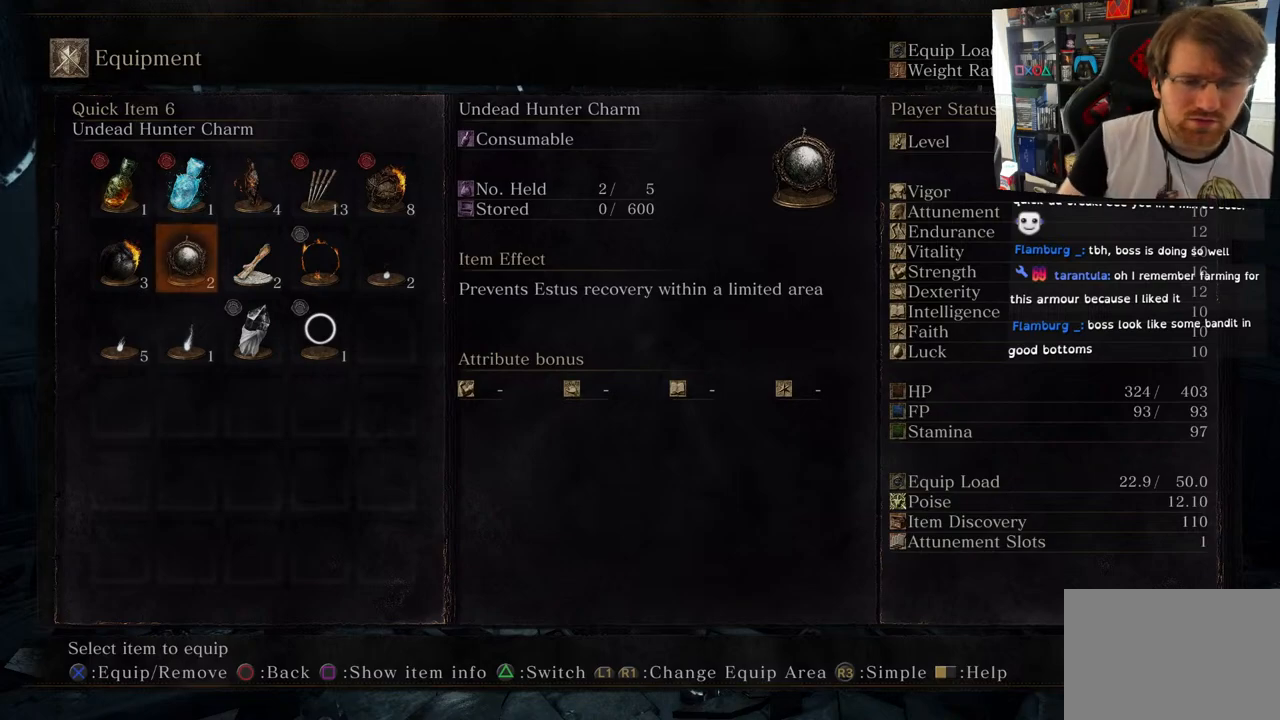
{"buttons": [], "left_stick": "center", "right_stick": "center", "events": []}
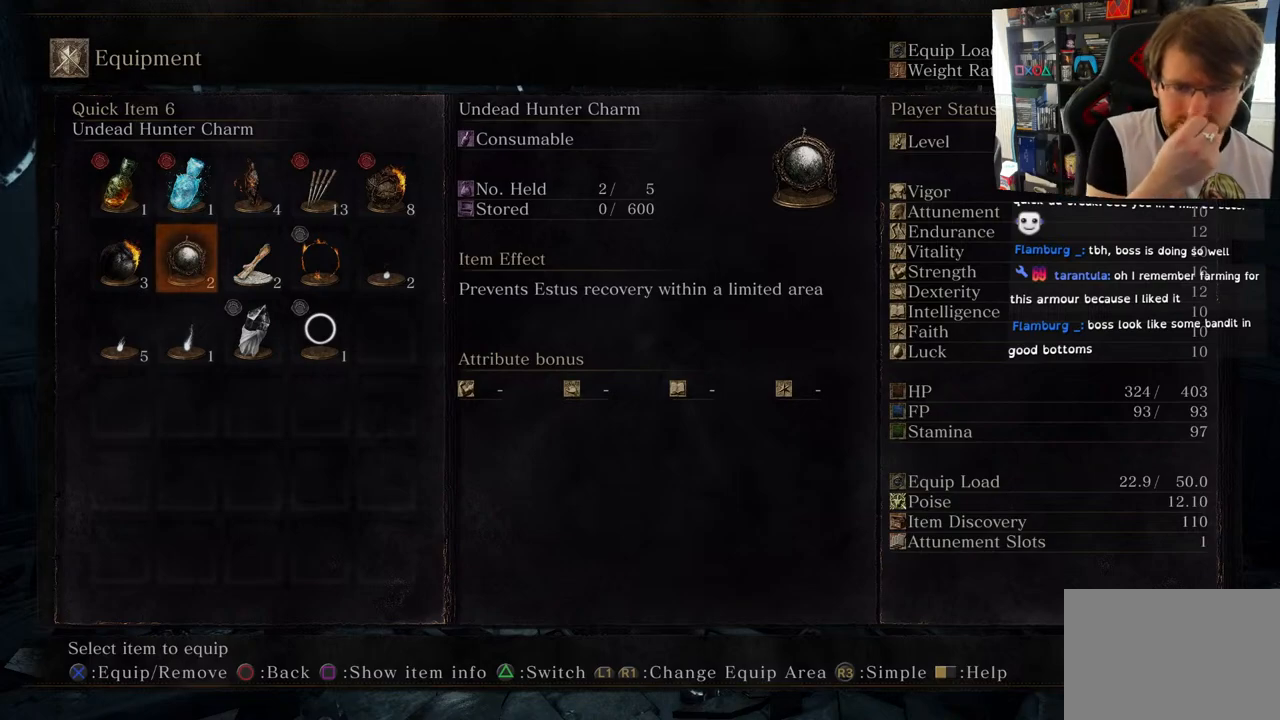
{"buttons": [], "left_stick": "center", "right_stick": "center", "events": []}
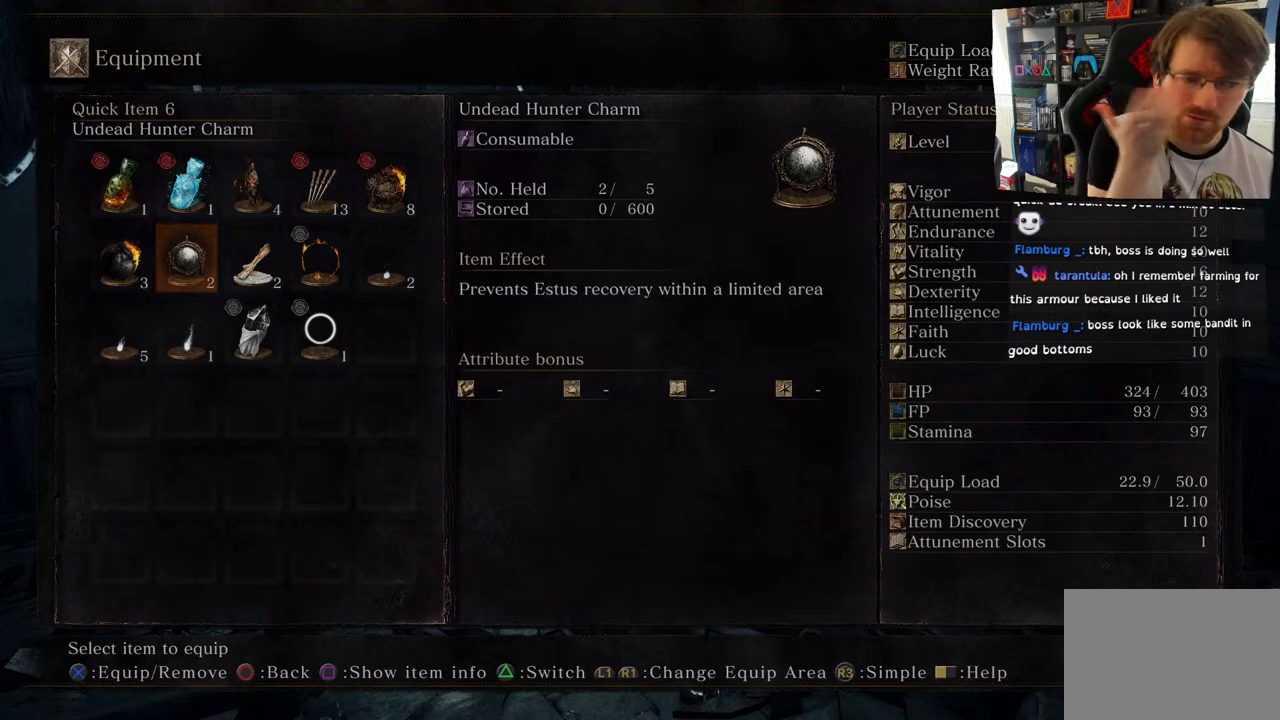
{"buttons": [], "left_stick": "center", "right_stick": "center", "events": []}
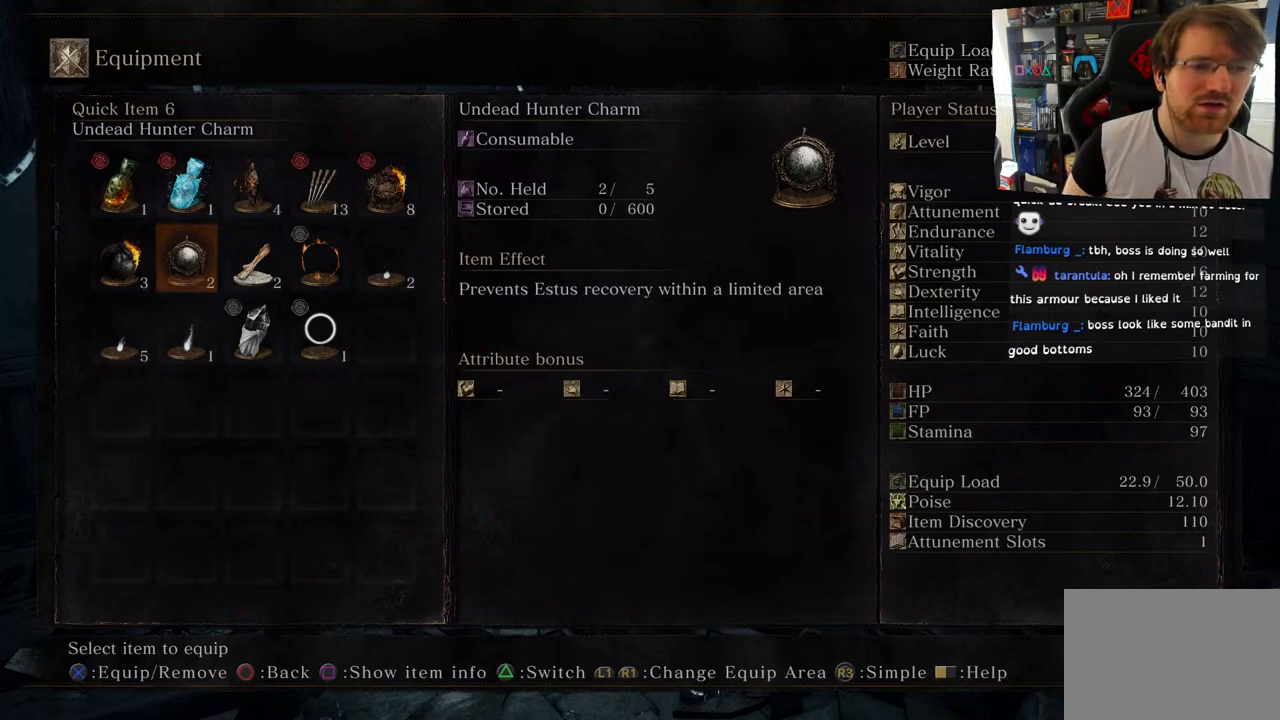
{"buttons": [], "left_stick": "center", "right_stick": "center", "events": []}
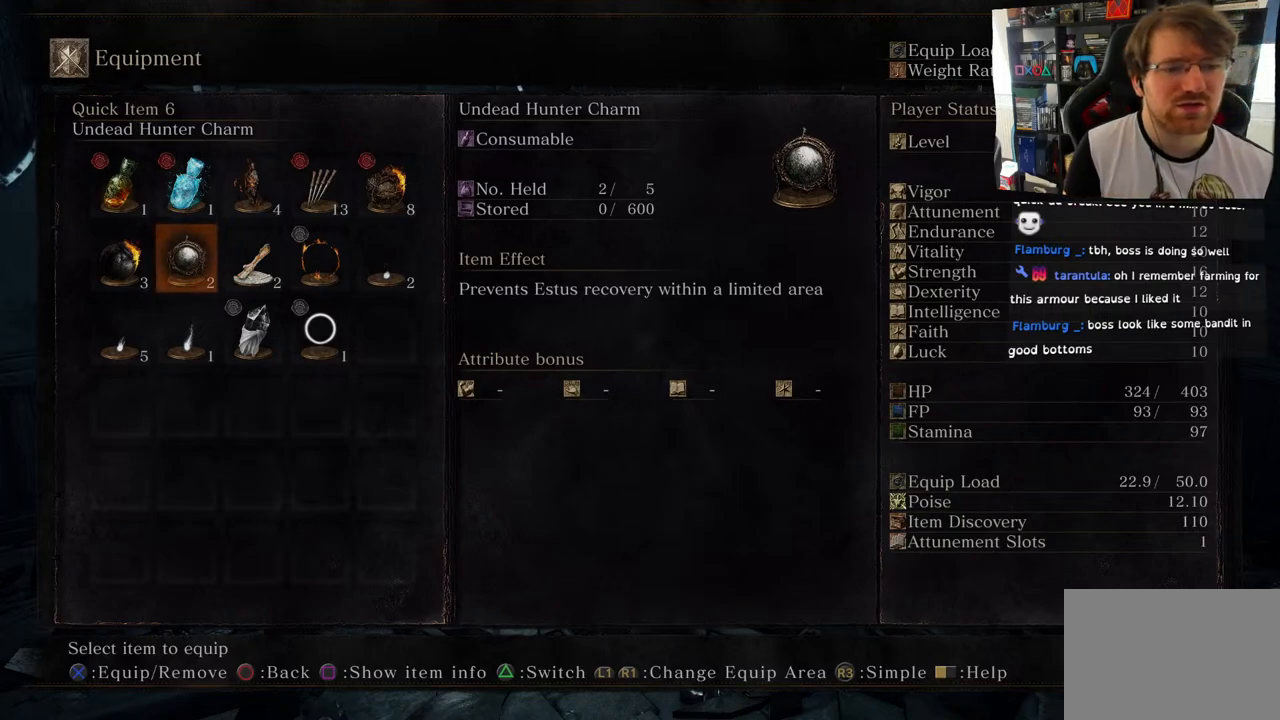
{"buttons": [], "left_stick": "center", "right_stick": "center", "events": [[300, "CIRCLE", "down"], [400, "CIRCLE", "up"]]}
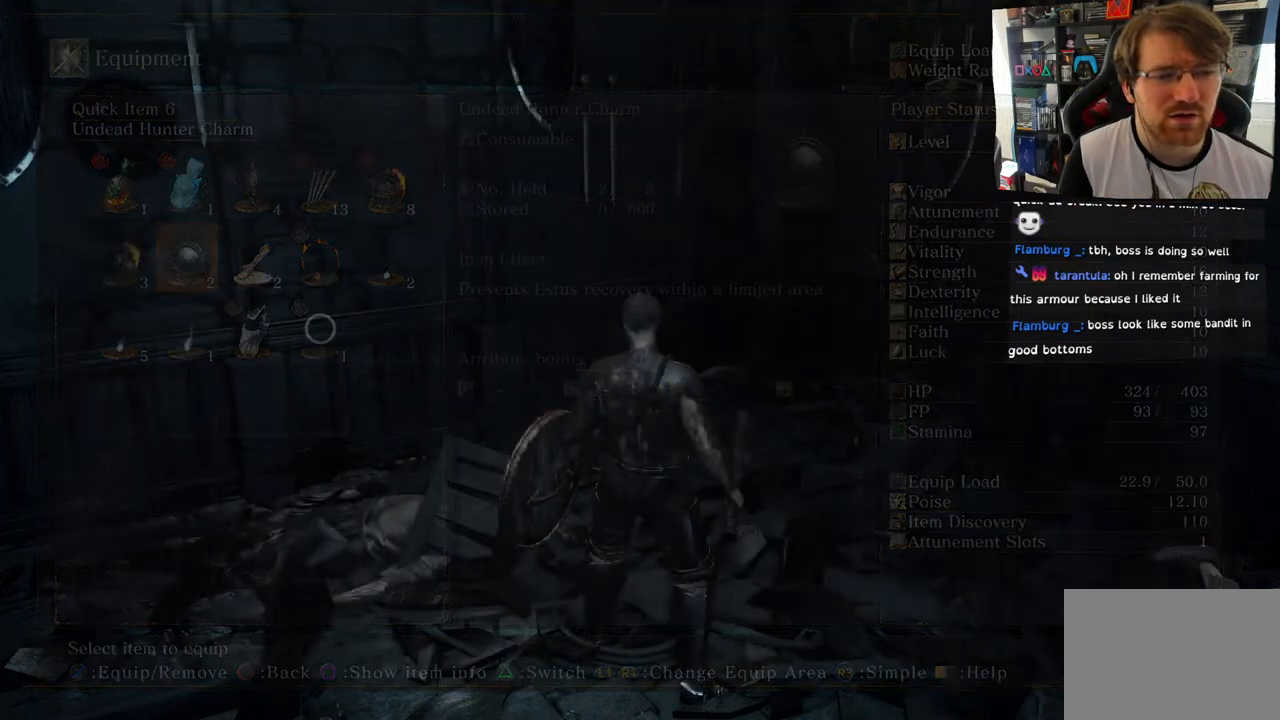
{"buttons": [], "left_stick": "center", "right_stick": "center", "events": [[333, "CIRCLE", "down"], [433, "CIRCLE", "up"]]}
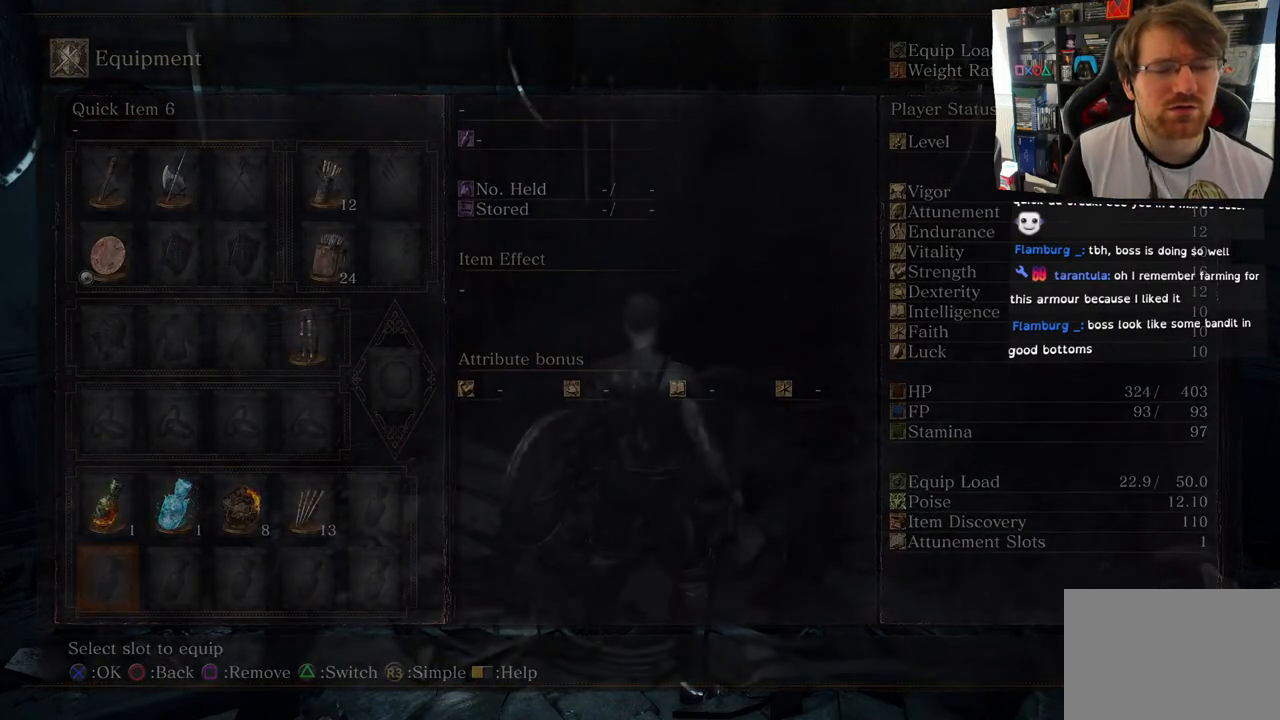
{"buttons": [], "left_stick": "left", "right_stick": "left", "events": [[133, "left_stick", "down-left"], [133, "right_stick", "left"], [267, "left_stick", "left"]]}
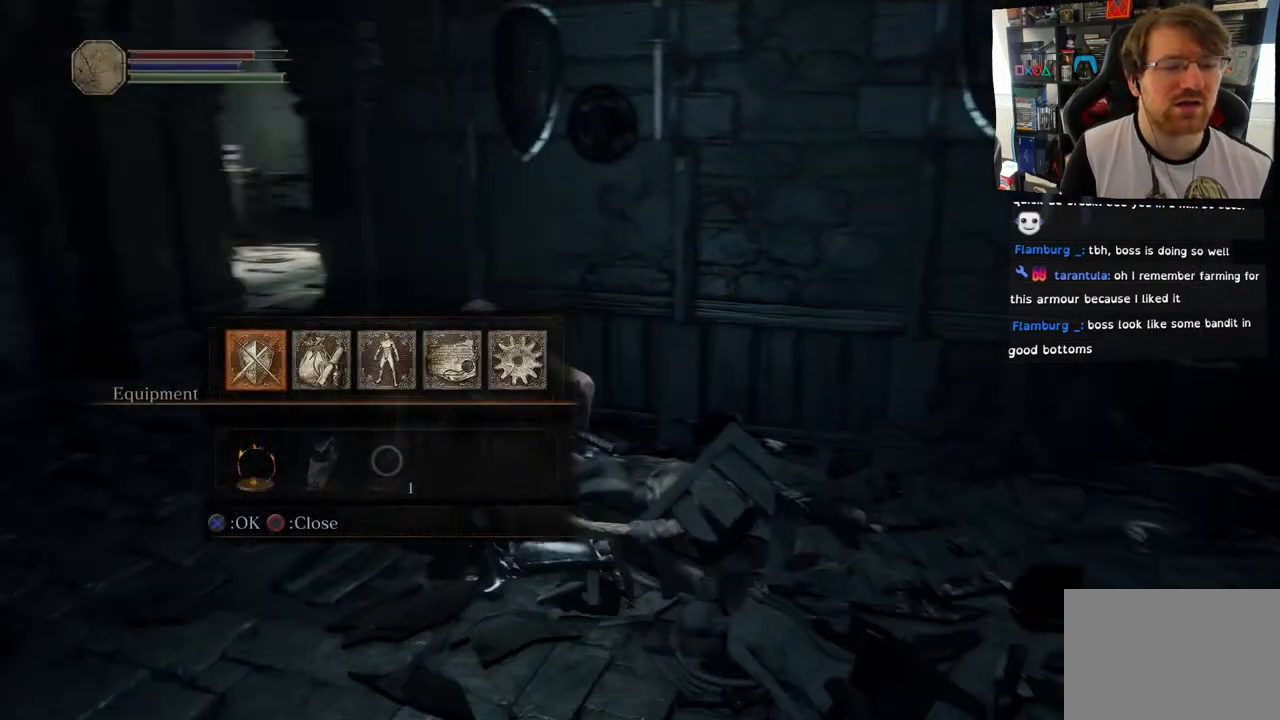
{"buttons": [], "left_stick": "up", "right_stick": "center", "events": [[67, "left_stick", "up-left"], [67, "right_stick", "center"], [233, "CIRCLE", "down"], [300, "CIRCLE", "up"], [400, "left_stick", "up"]]}
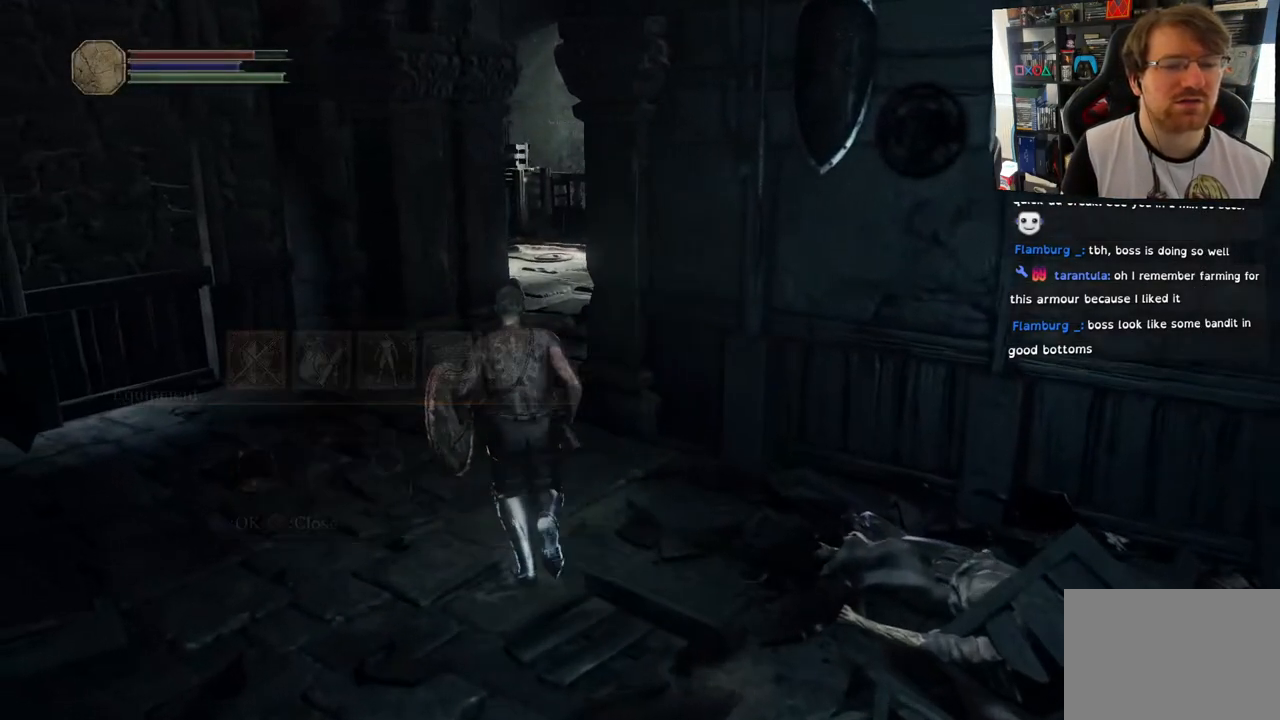
{"buttons": [], "left_stick": "up", "right_stick": "center", "events": []}
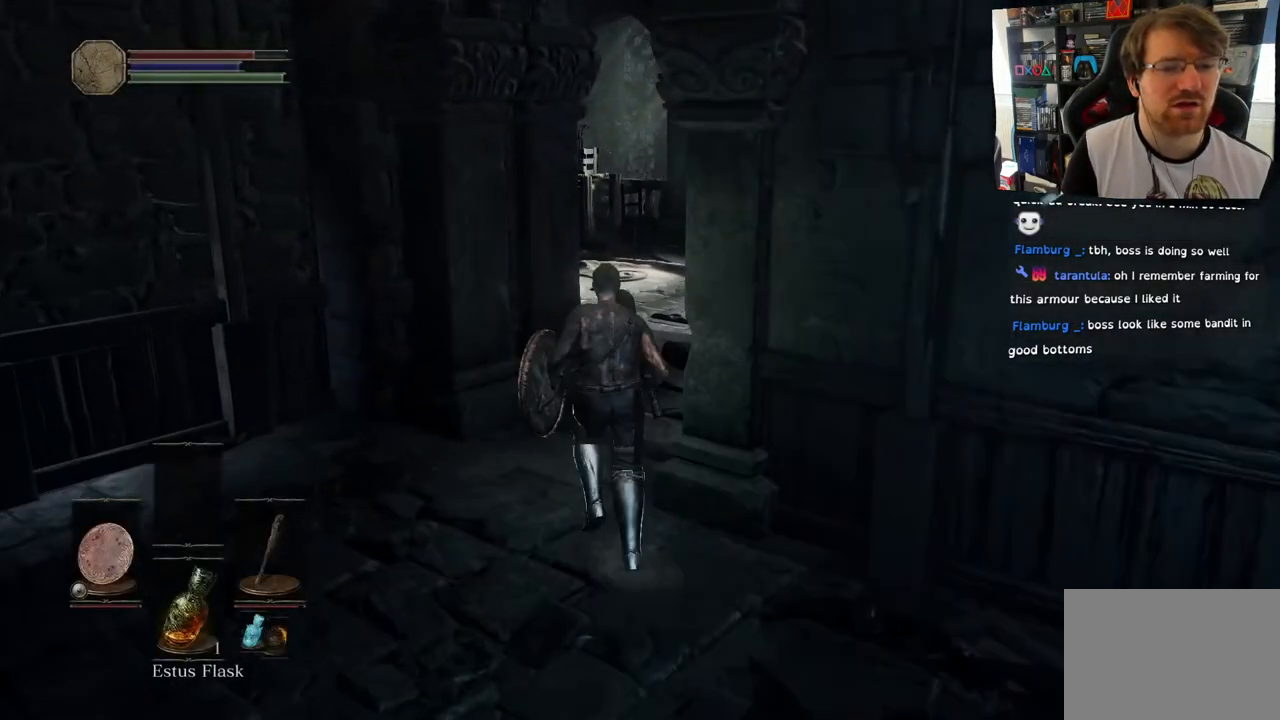
{"buttons": [], "left_stick": "up", "right_stick": "right", "events": [[67, "right_stick", "right"]]}
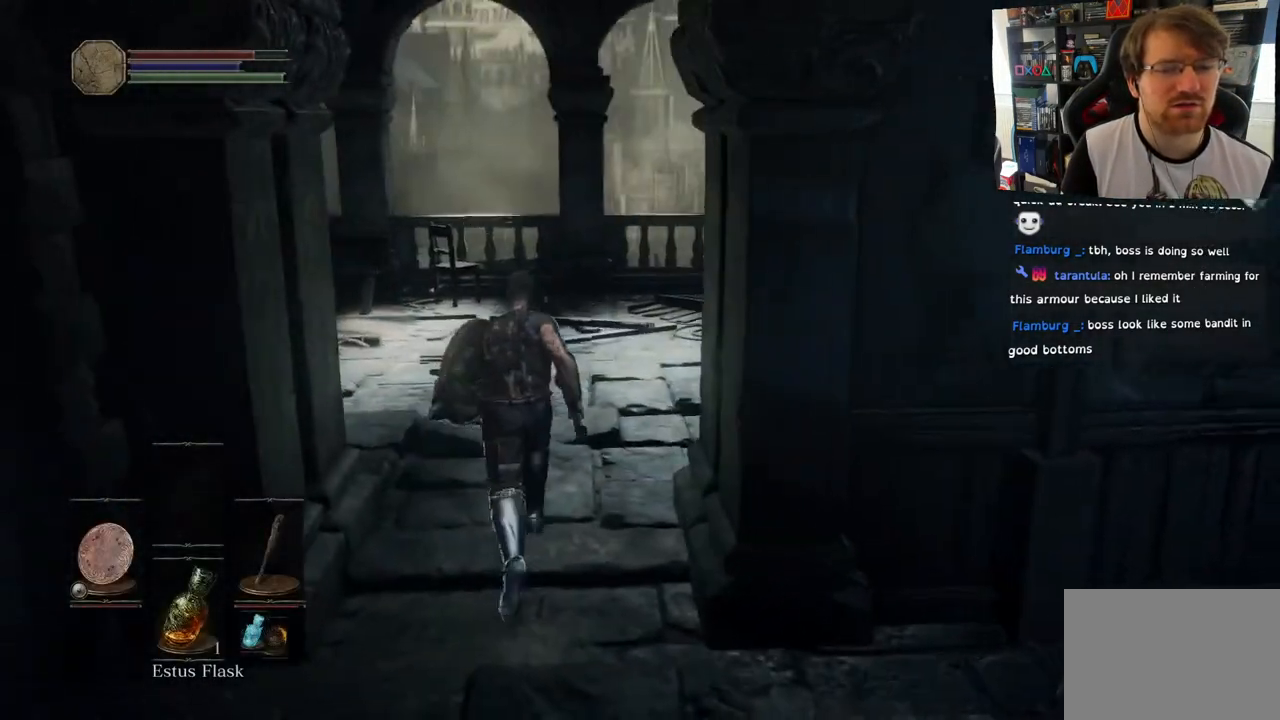
{"buttons": [], "left_stick": "up", "right_stick": "right", "events": []}
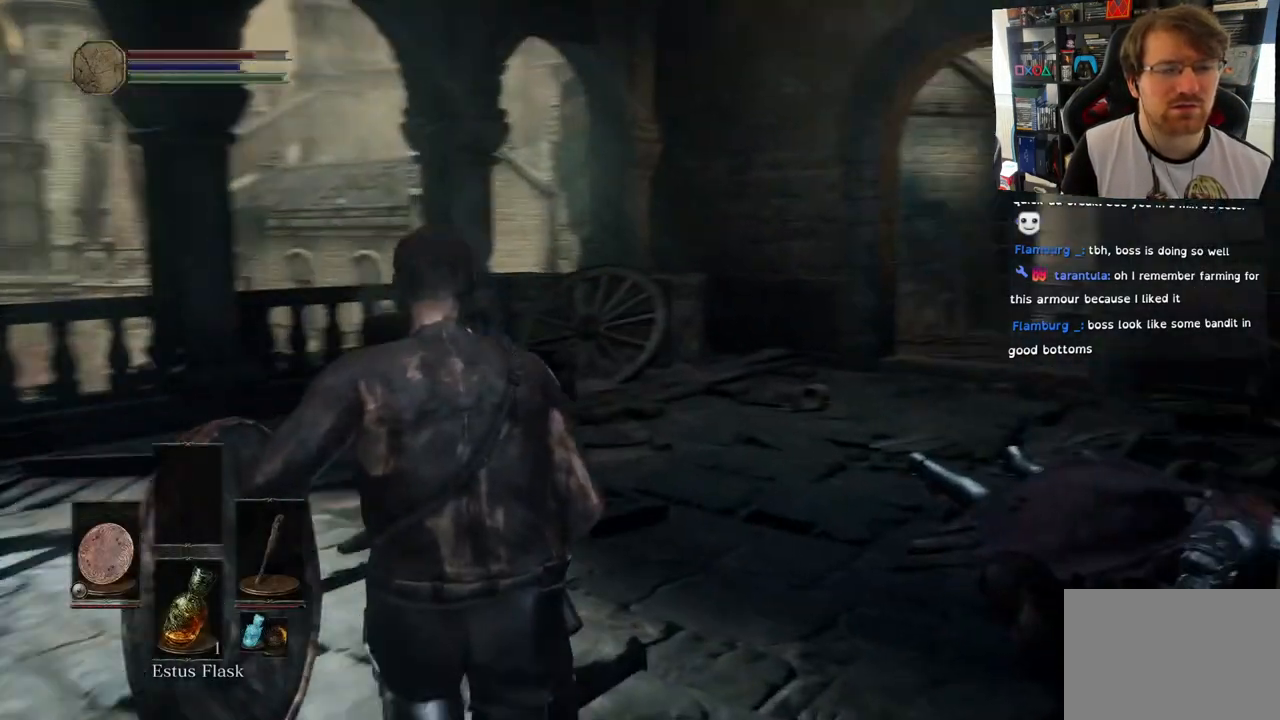
{"buttons": ["CIRCLE"], "left_stick": "up", "right_stick": "right", "events": [[383, "CIRCLE", "down"]]}
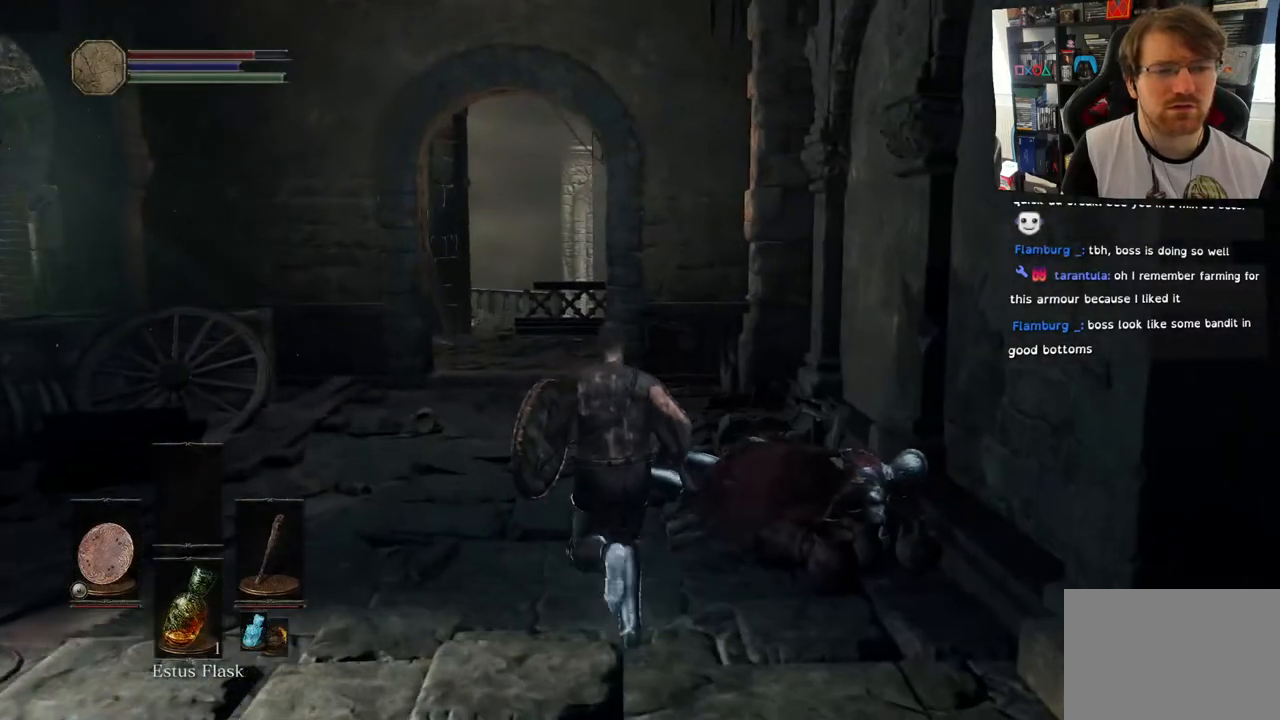
{"buttons": ["CIRCLE"], "left_stick": "up", "right_stick": "right", "events": []}
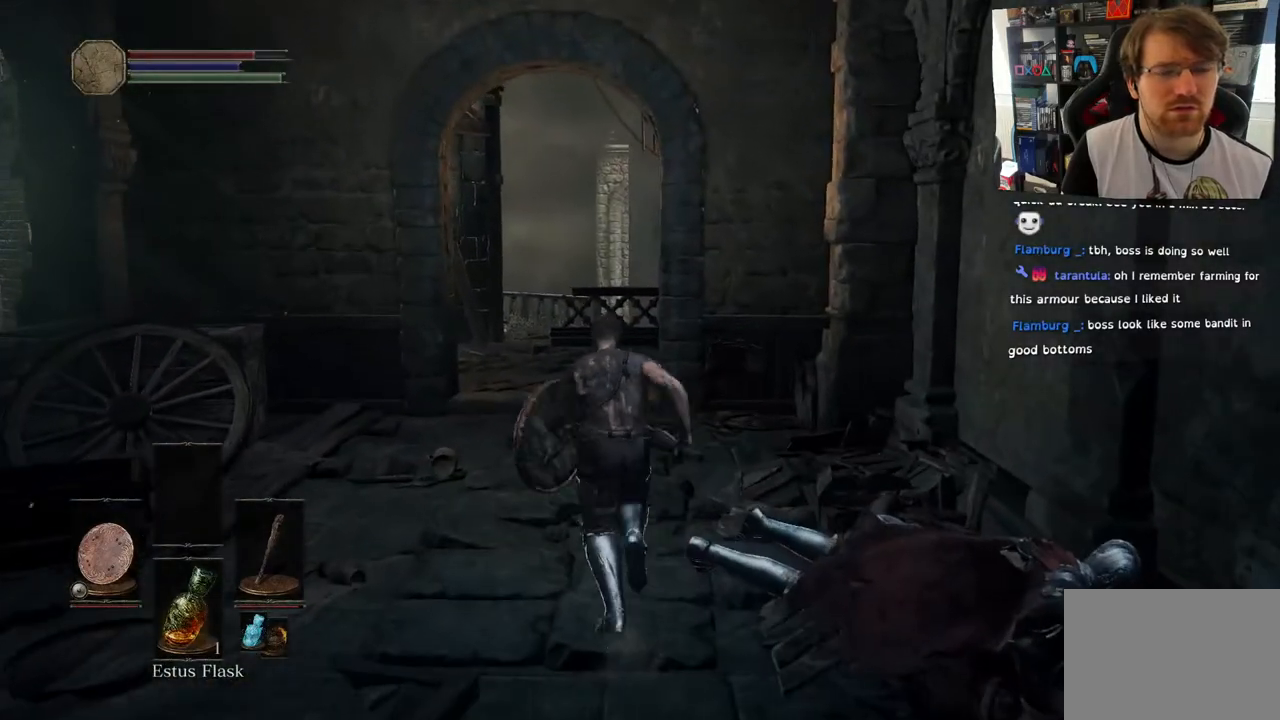
{"buttons": [], "left_stick": "up", "right_stick": "center", "events": [[200, "right_stick", "center"], [400, "CIRCLE", "up"]]}
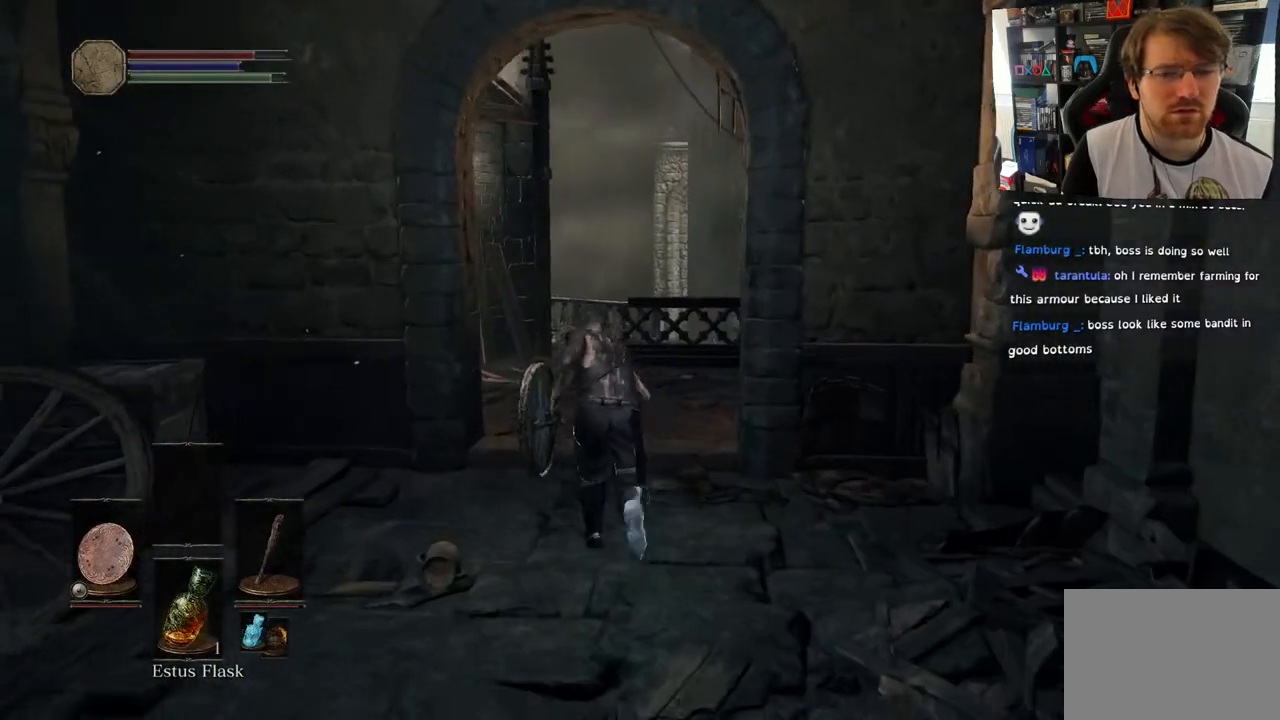
{"buttons": [], "left_stick": "up", "right_stick": "right", "events": [[233, "right_stick", "down"], [350, "right_stick", "down-right"], [500, "right_stick", "right"]]}
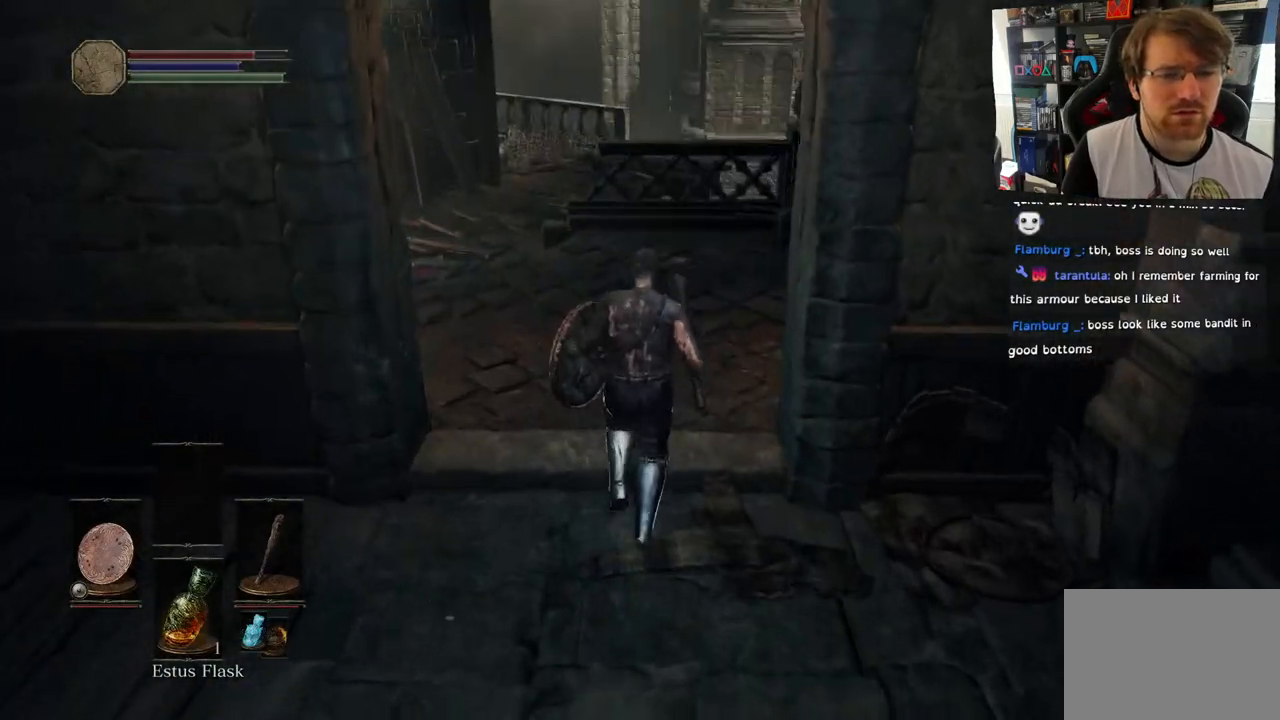
{"buttons": [], "left_stick": "up", "right_stick": "down-right", "events": [[333, "right_stick", "down-right"]]}
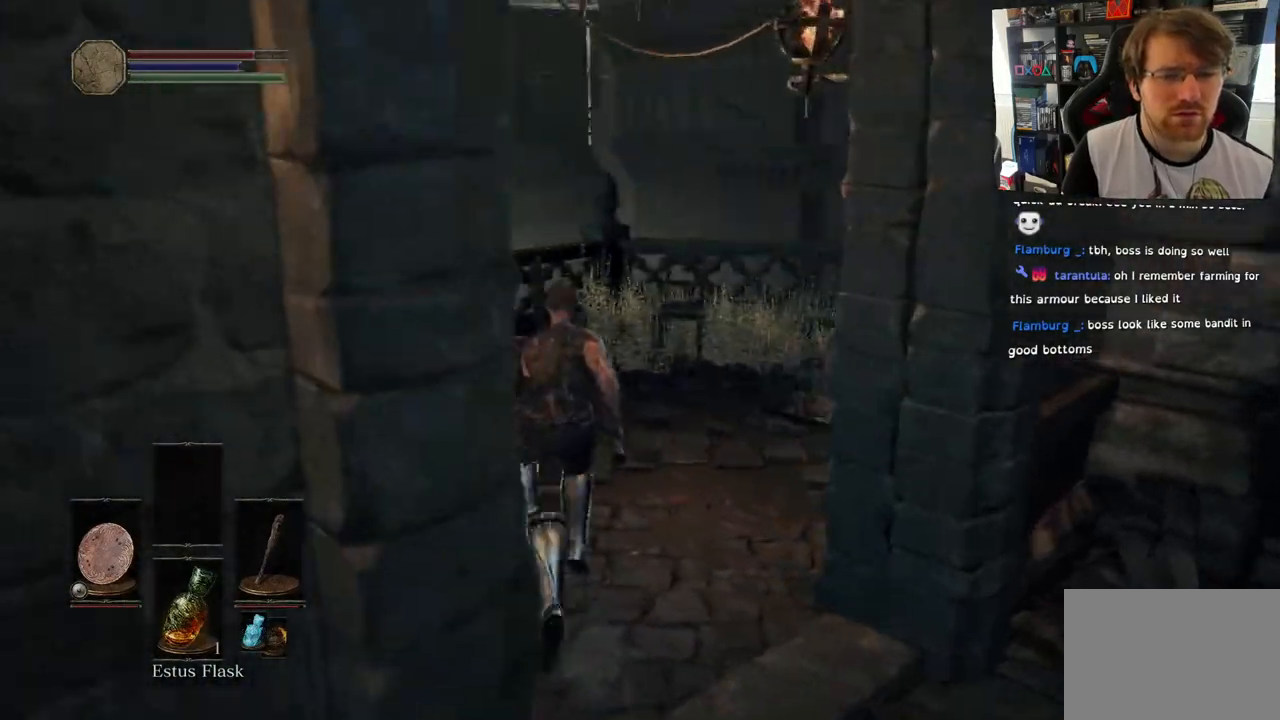
{"buttons": [], "left_stick": "up", "right_stick": "left"}
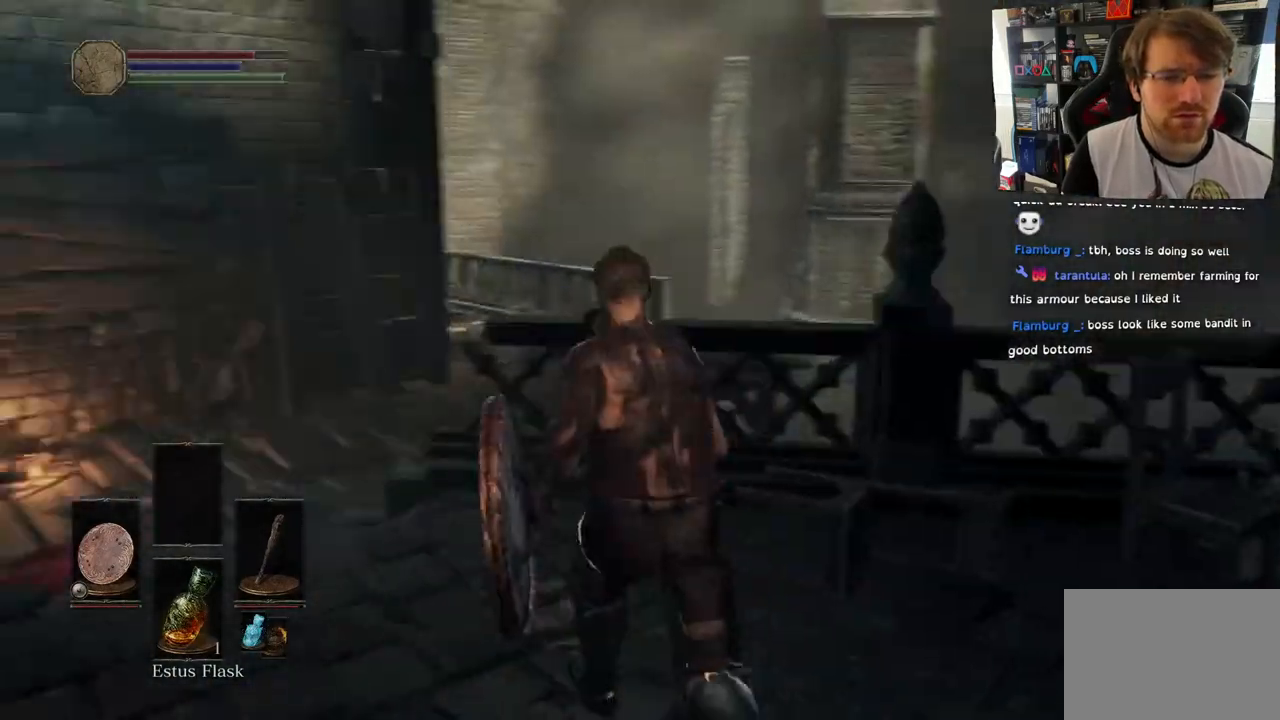
{"buttons": [], "left_stick": "up", "right_stick": "left", "events": [[283, "left_stick", "center"], [450, "left_stick", "up"]]}
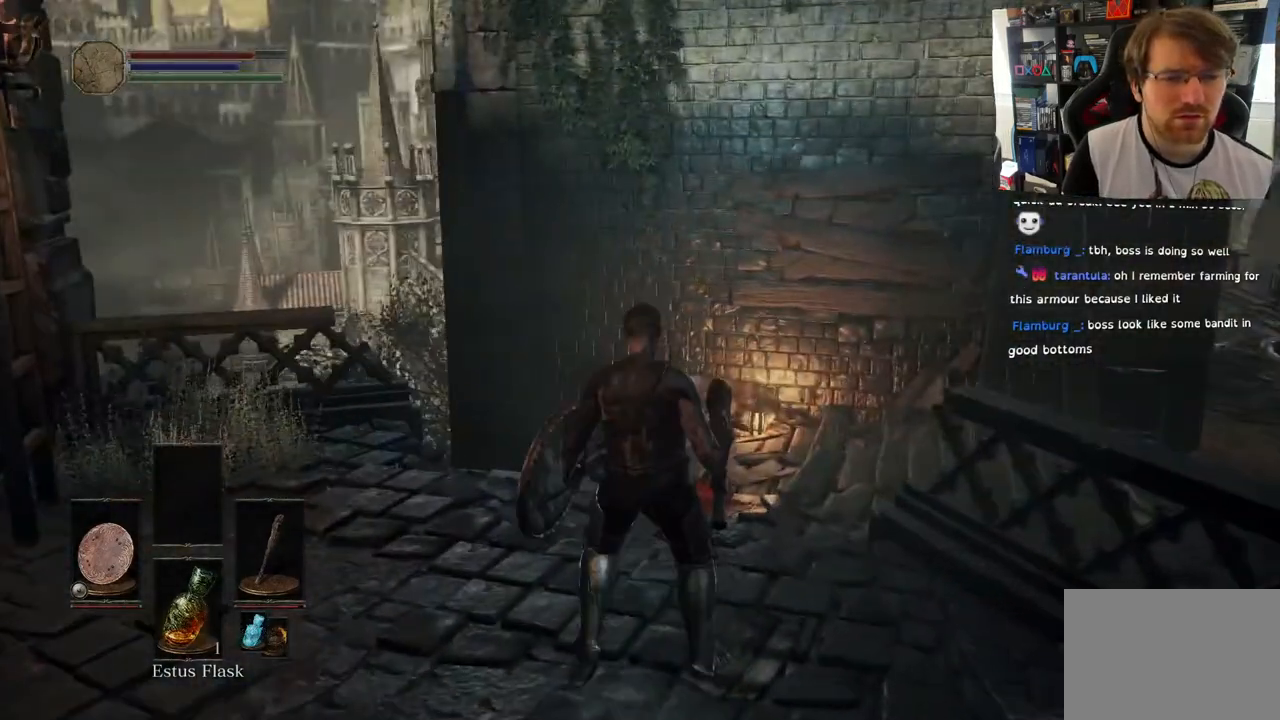
{"buttons": [], "left_stick": "up", "right_stick": "right", "events": [[133, "right_stick", "right"]]}
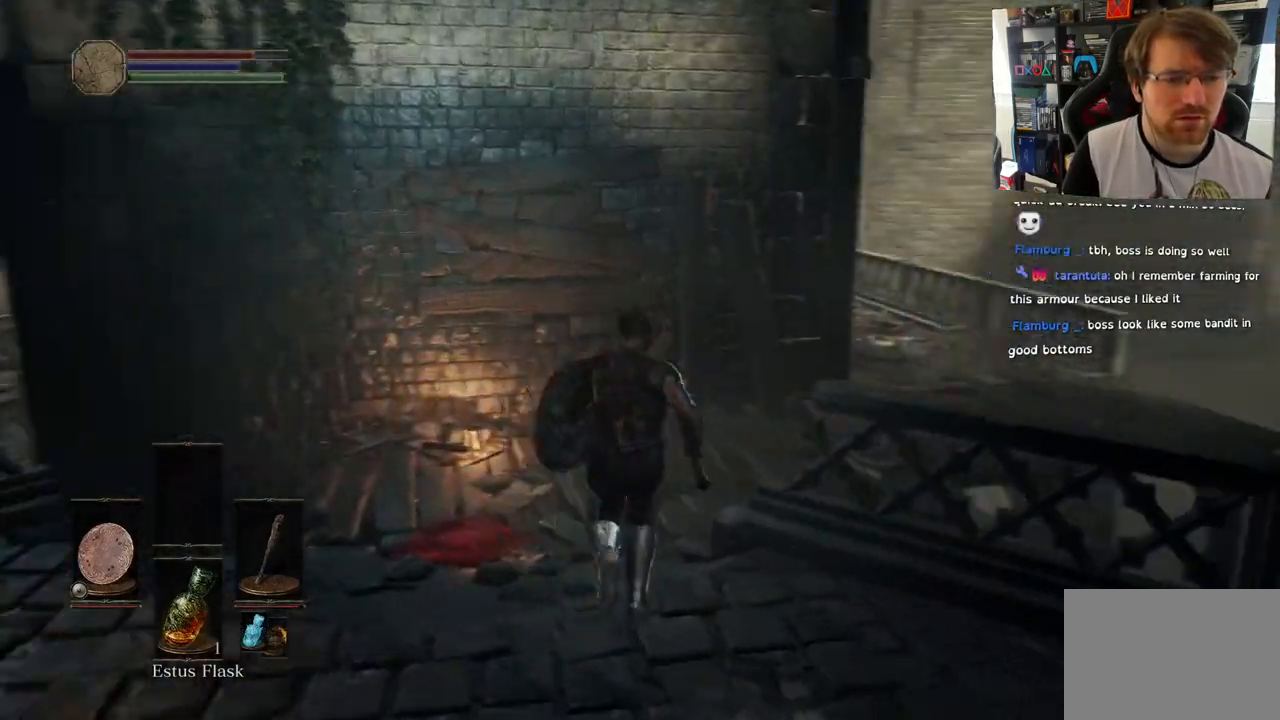
{"buttons": ["CIRCLE"], "left_stick": "up", "right_stick": "center", "events": [[50, "right_stick", "center"], [133, "CIRCLE", "down"]]}
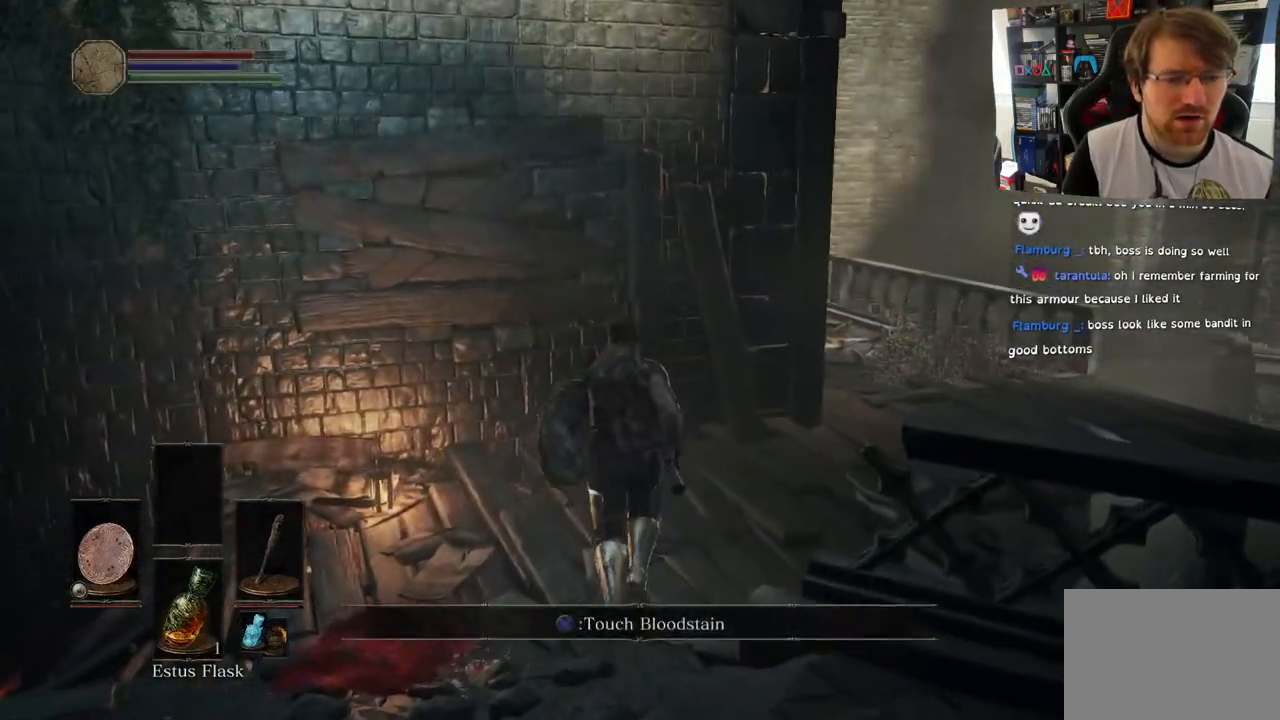
{"buttons": [], "left_stick": "up-right", "right_stick": "left", "events": [[83, "CIRCLE", "up"], [200, "right_stick", "left"], [217, "left_stick", "up-right"]]}
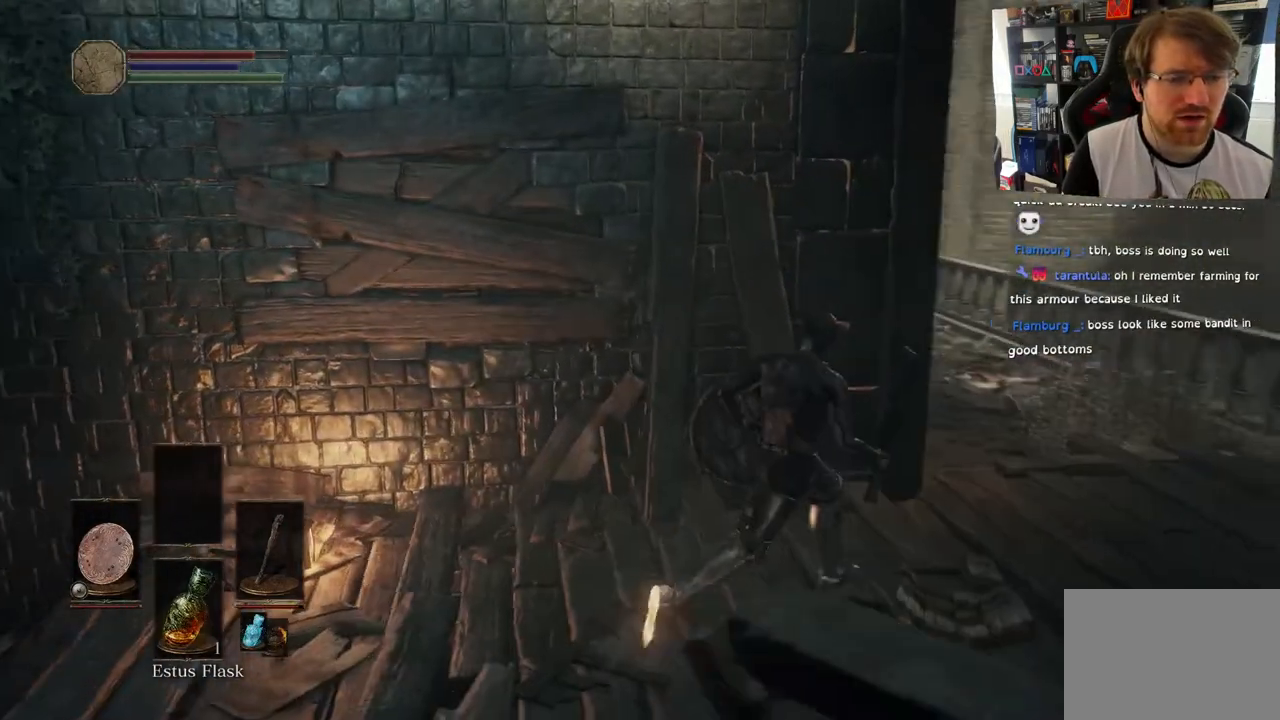
{"buttons": [], "left_stick": "up-right", "right_stick": "left", "events": [[200, "right_stick", "center"], [367, "right_stick", "left"]]}
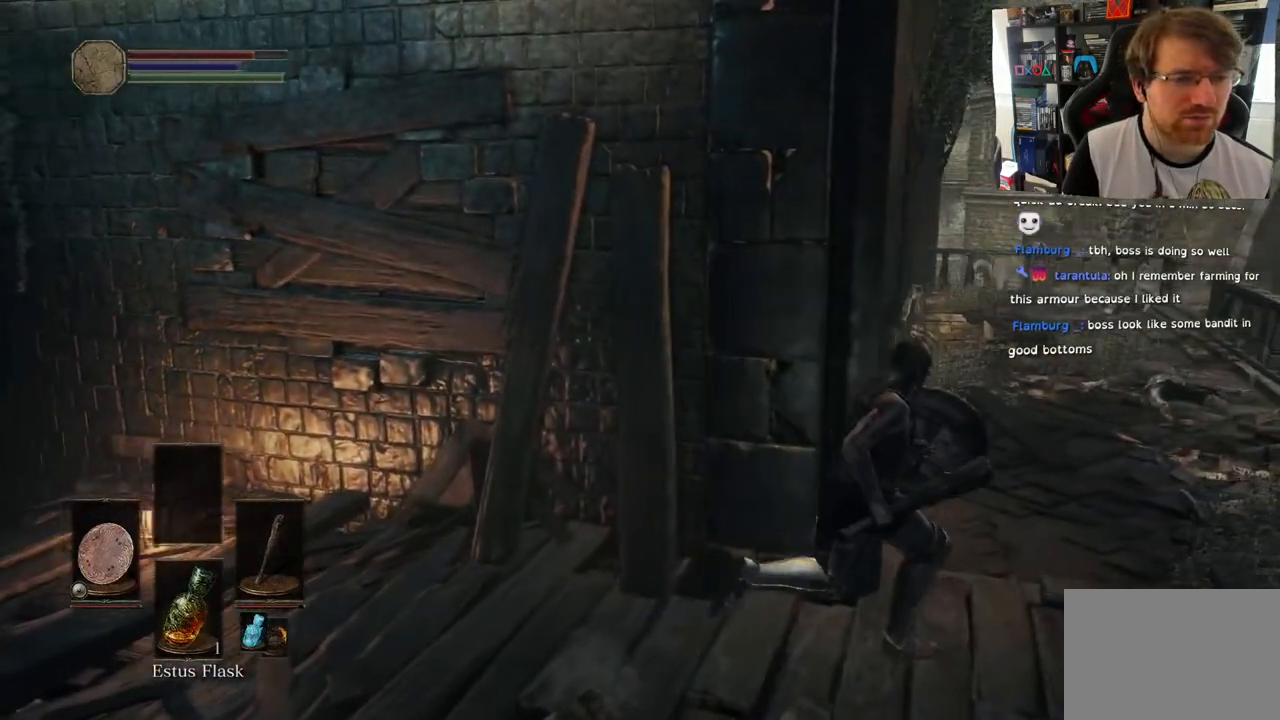
{"buttons": [], "left_stick": "center", "right_stick": "left", "events": [[267, "right_stick", "center"], [350, "left_stick", "center"], [500, "right_stick", "left"]]}